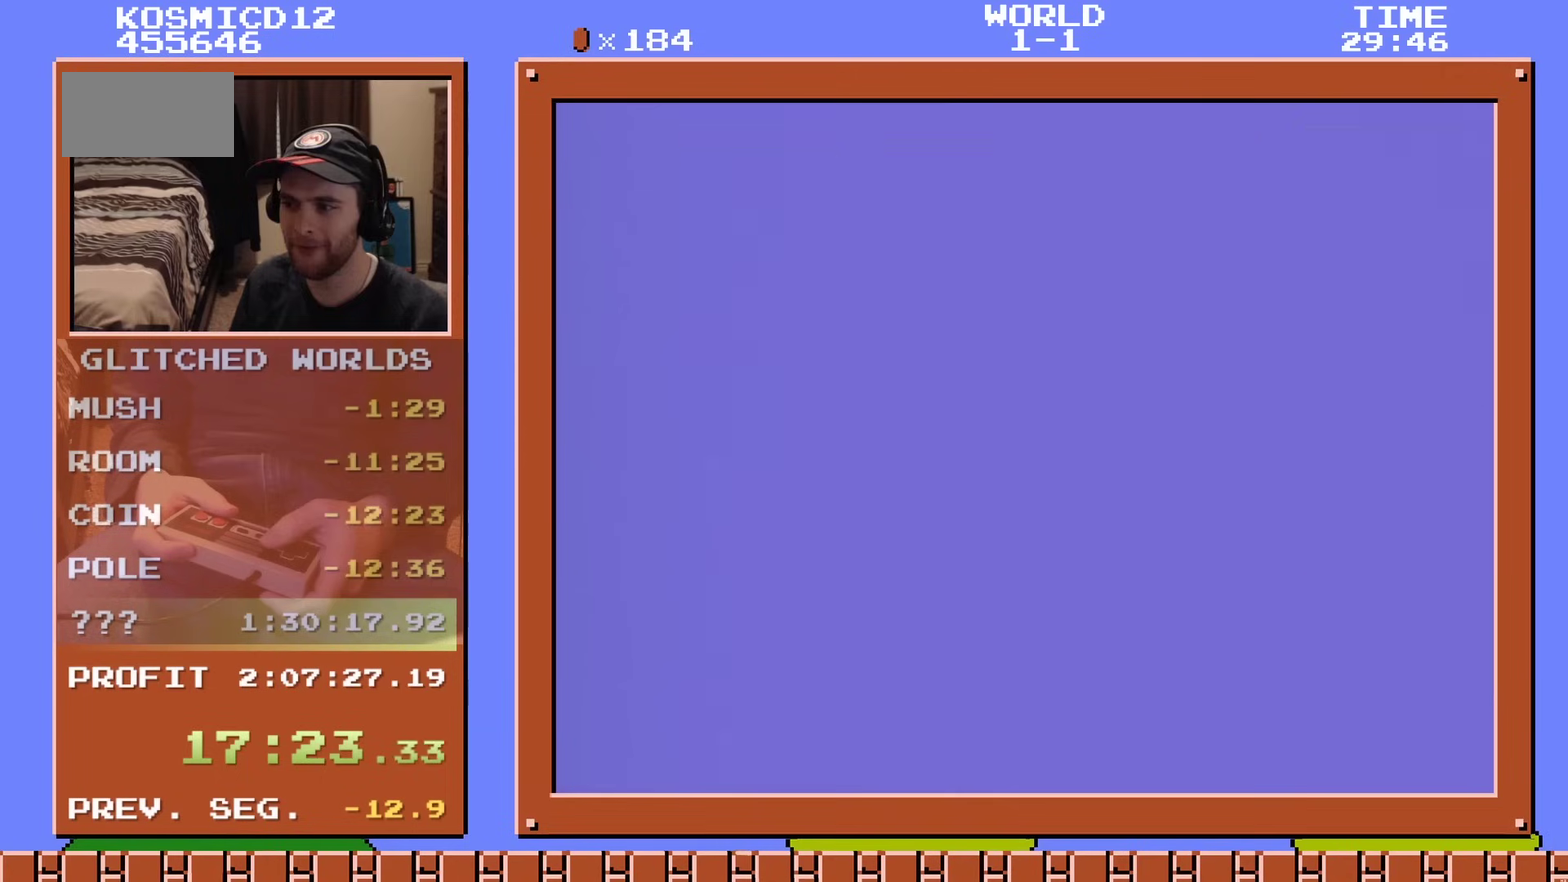
Gameplay with a controller (Nintendo layout); each line is a JSON object with the inputs held at the frame after it (dt_ms = milliseconds from this image to that frame). "events" lists button and stick changes between this image and that frame as [ms after this image, input, new state], when the widget could be followed in between. Not read: L3 R3.
{"dt_ms": 701, "buttons": ["B", "DPAD_RIGHT"], "events": [[534, "DPAD_RIGHT", "down"], [617, "B", "down"]]}
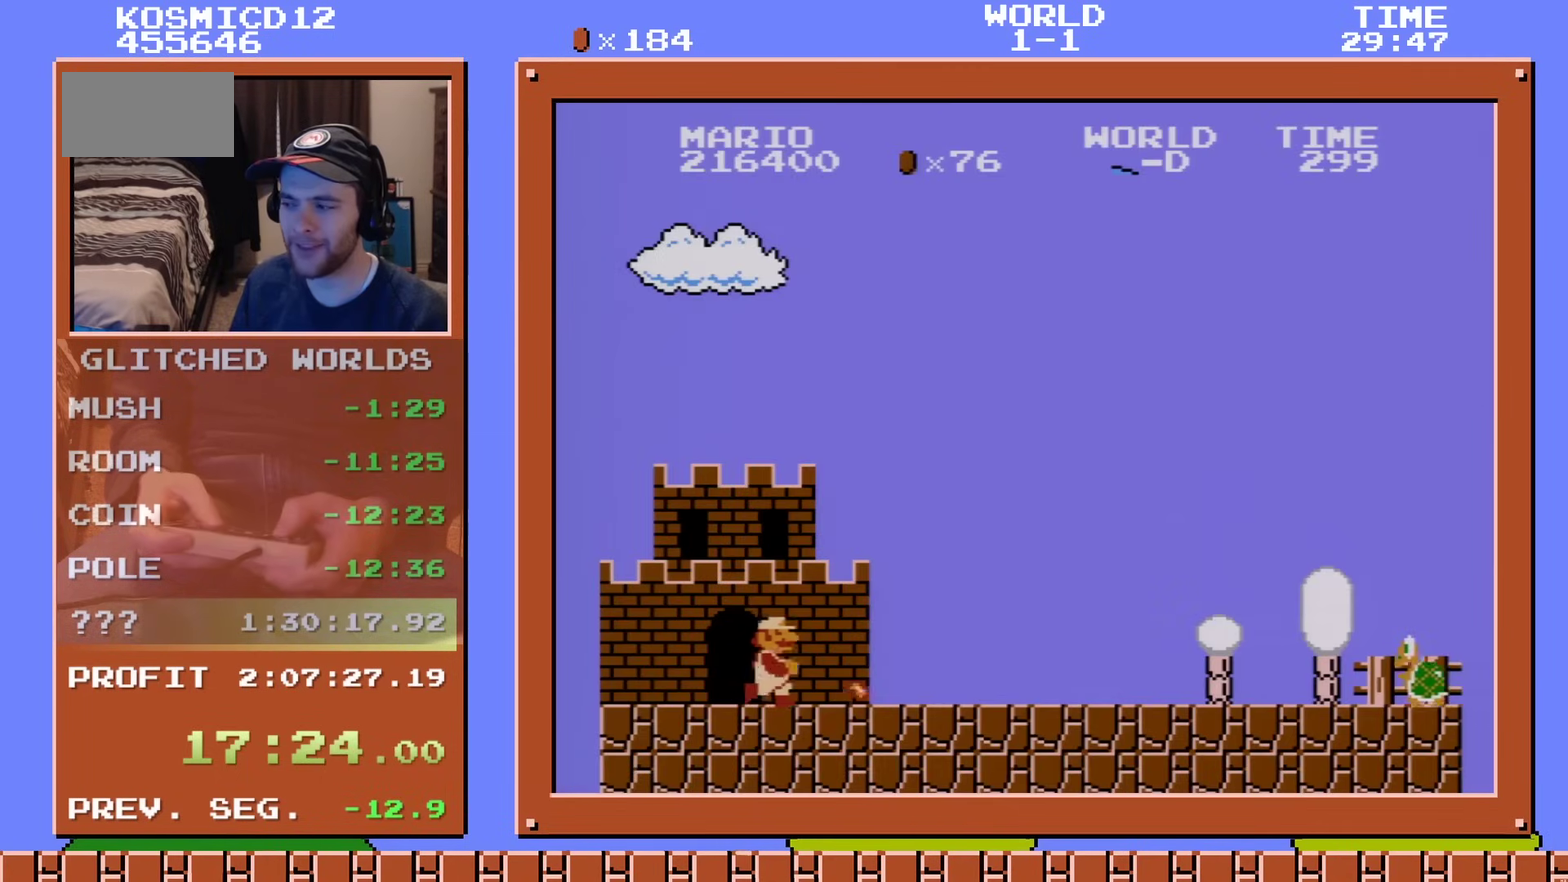
{"dt_ms": 300, "buttons": ["B", "DPAD_RIGHT"], "events": []}
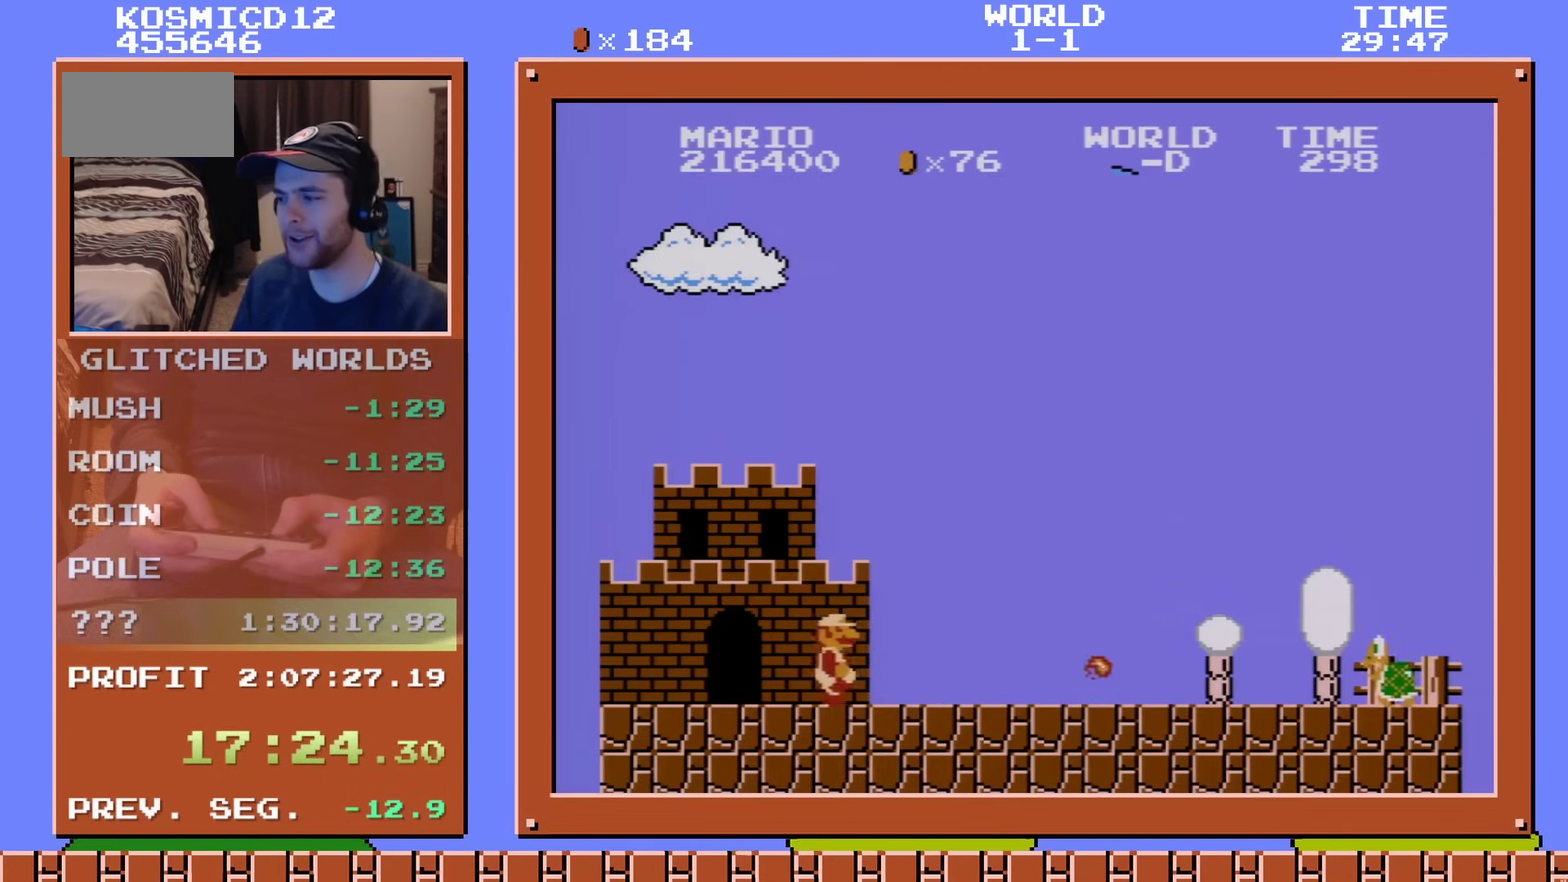
{"dt_ms": 500, "buttons": ["B", "DPAD_RIGHT"], "events": []}
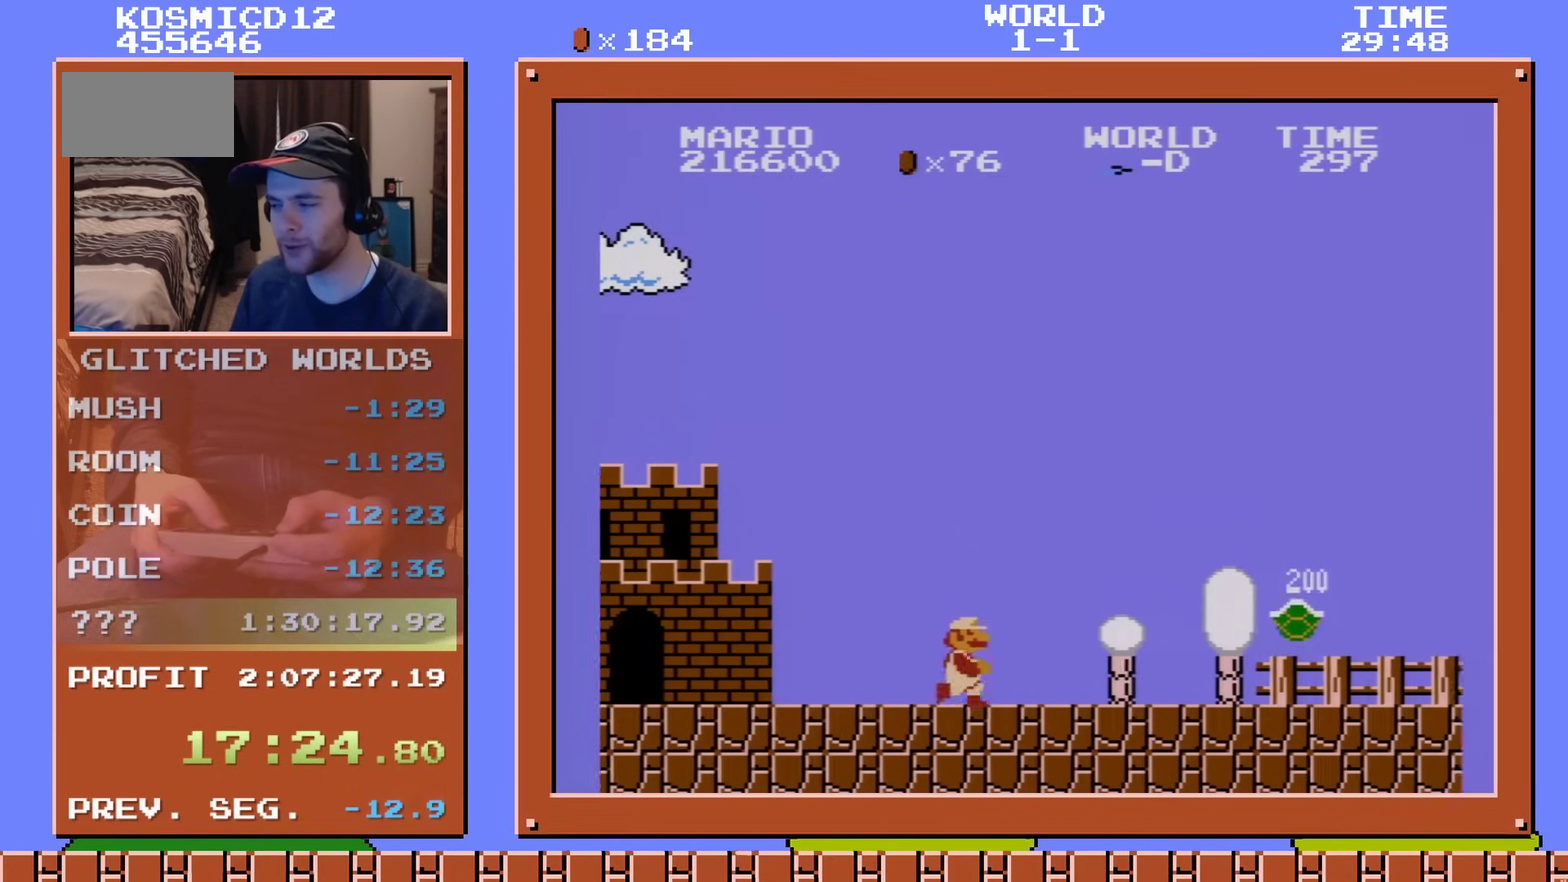
{"dt_ms": 701, "buttons": ["B", "DPAD_RIGHT"], "events": [[518, "DPAD_LEFT", "down"], [518, "DPAD_RIGHT", "up"], [551, "A", "down"], [568, "DPAD_LEFT", "up"], [618, "DPAD_RIGHT", "down"], [668, "A", "up"]]}
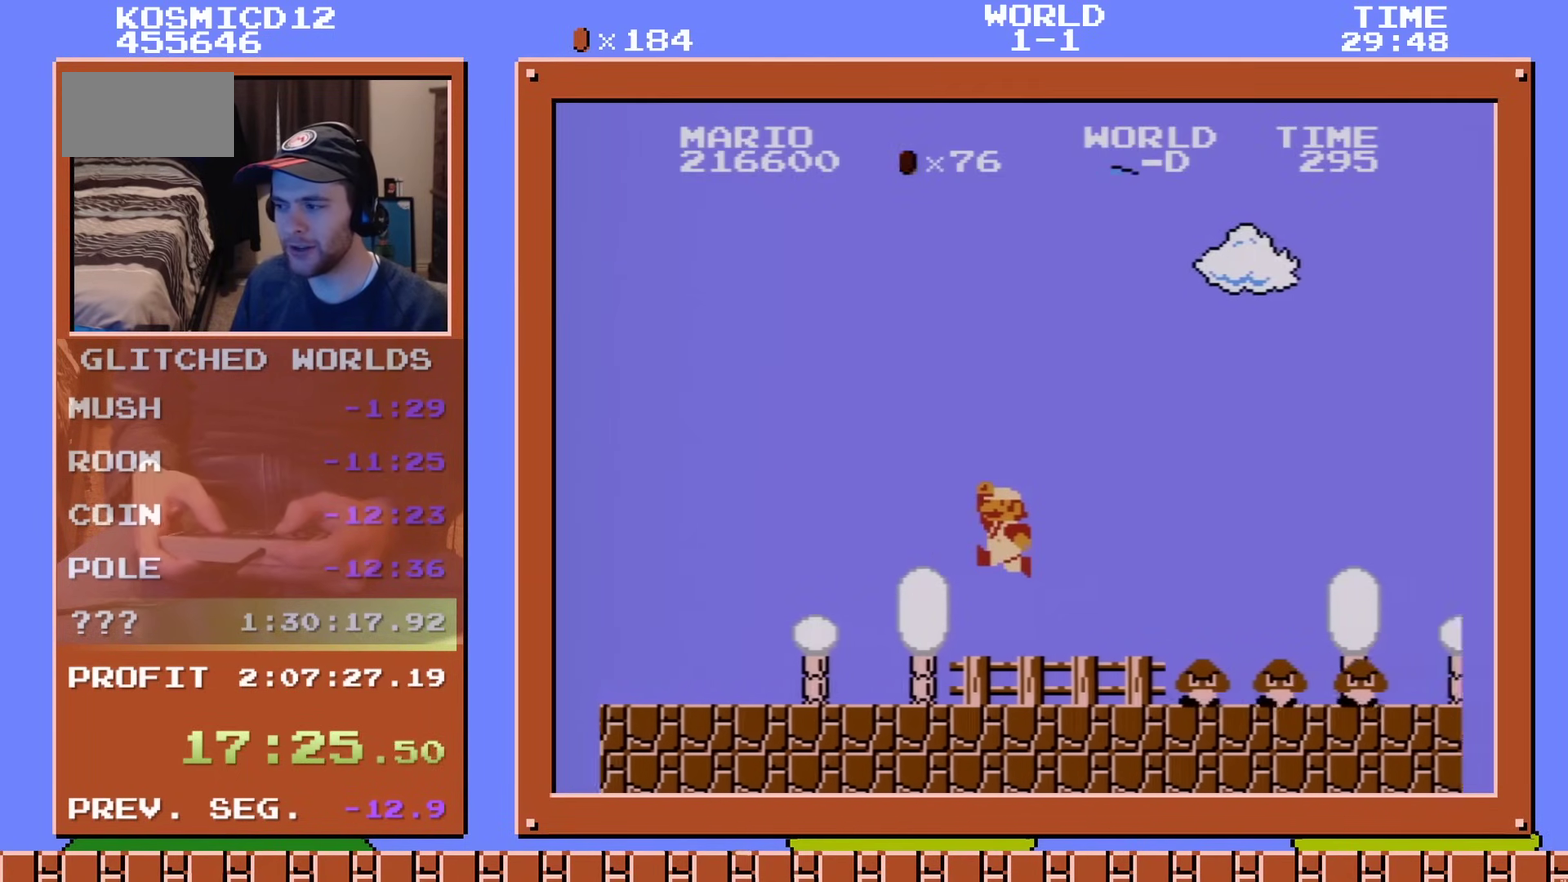
{"dt_ms": 200, "buttons": ["B"], "events": [[184, "DPAD_RIGHT", "up"]]}
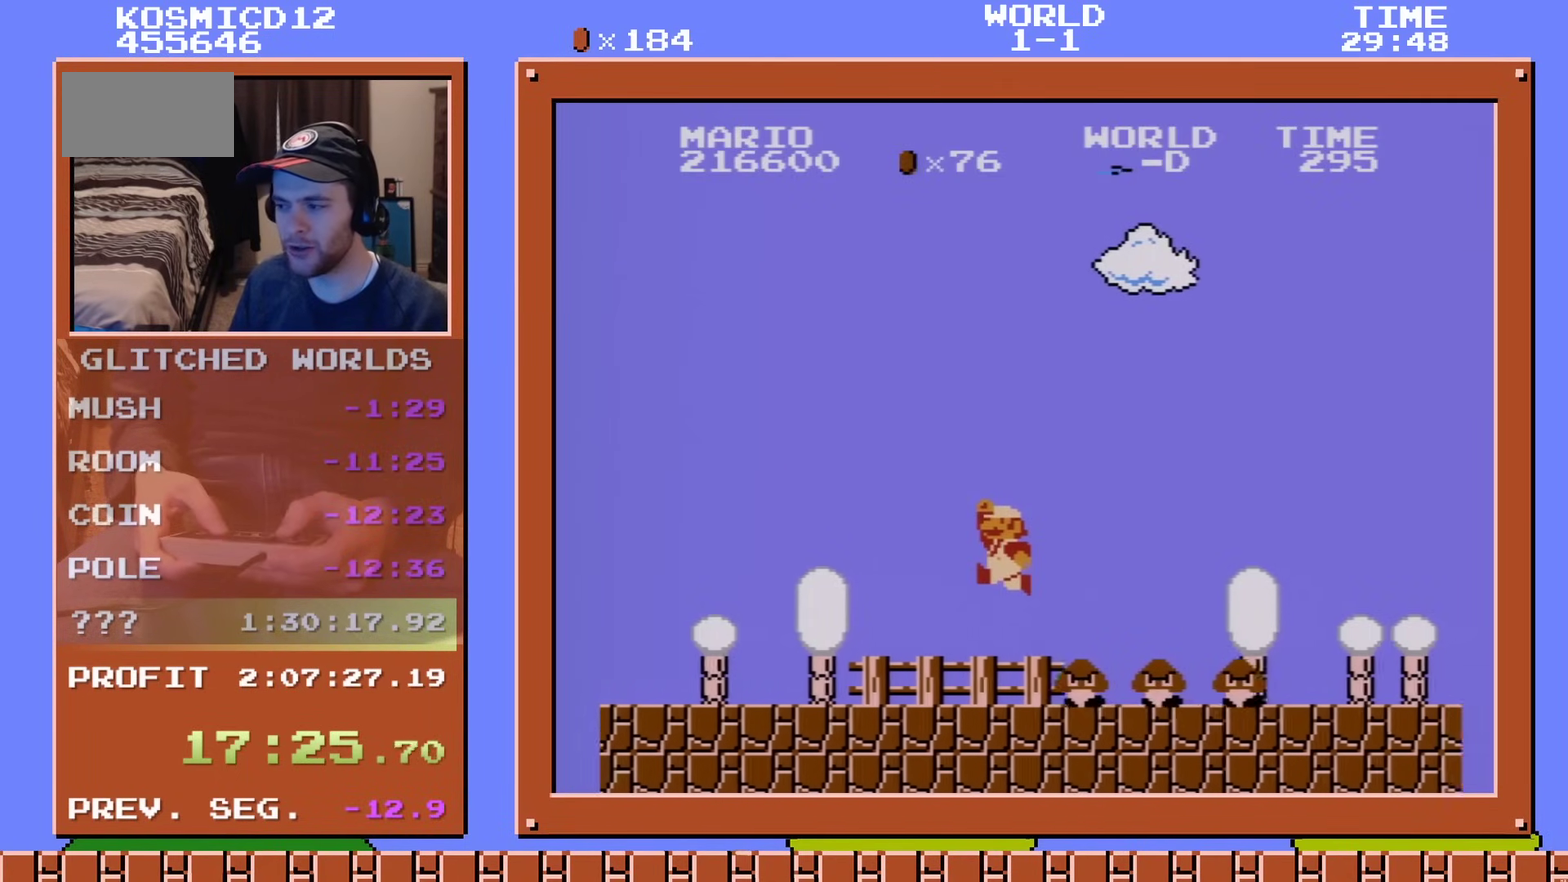
{"dt_ms": 601, "buttons": ["B", "DPAD_RIGHT"], "events": [[417, "DPAD_RIGHT", "down"]]}
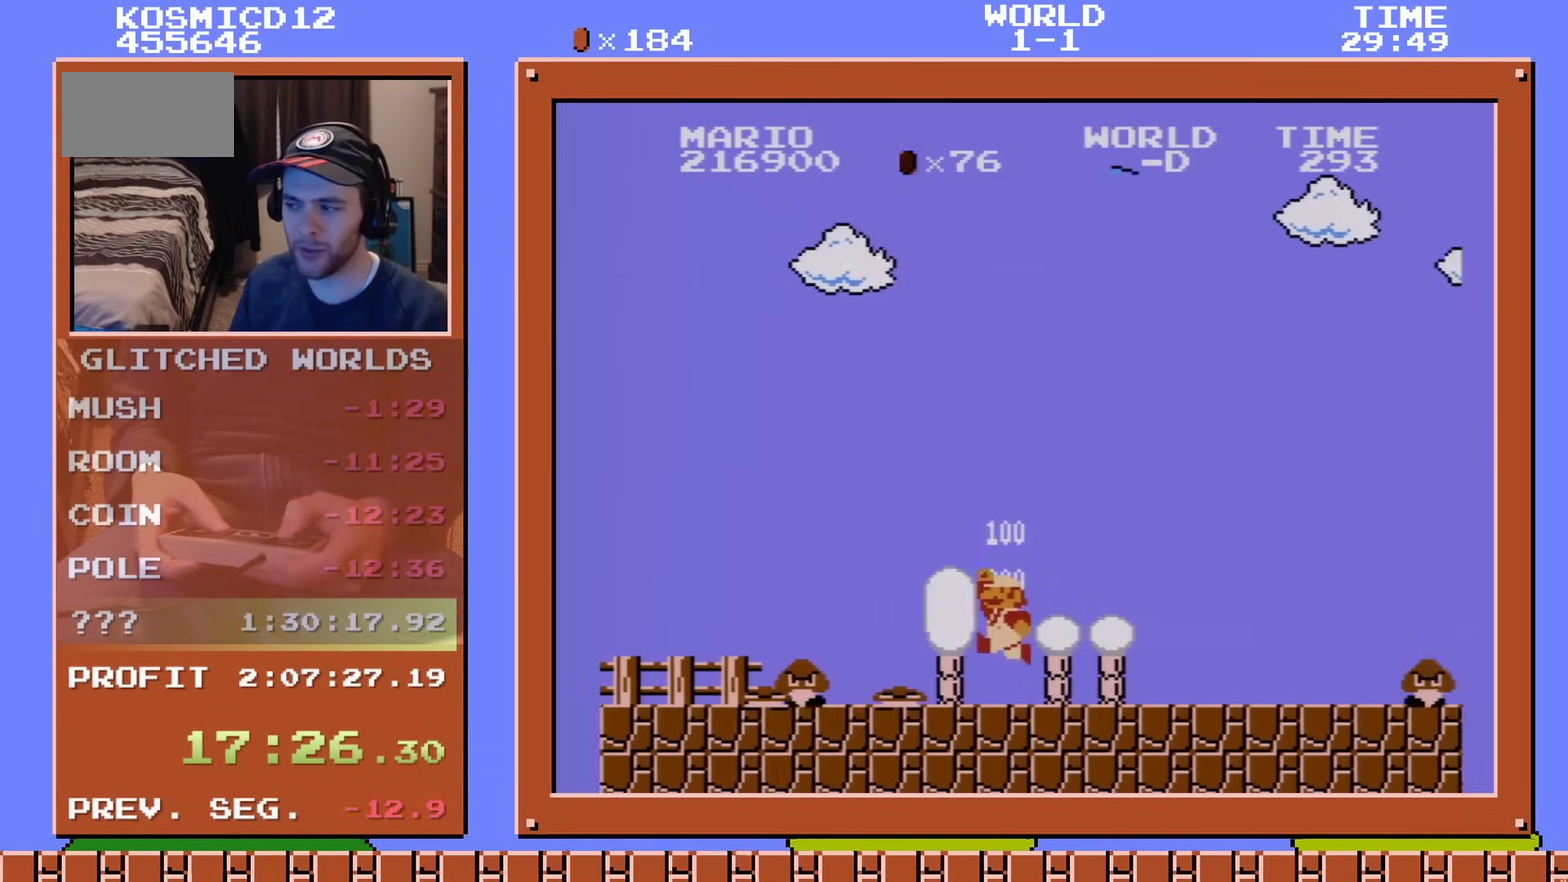
{"dt_ms": 300, "buttons": ["B", "DPAD_LEFT"], "events": [[300, "DPAD_LEFT", "down"], [300, "DPAD_RIGHT", "up"]]}
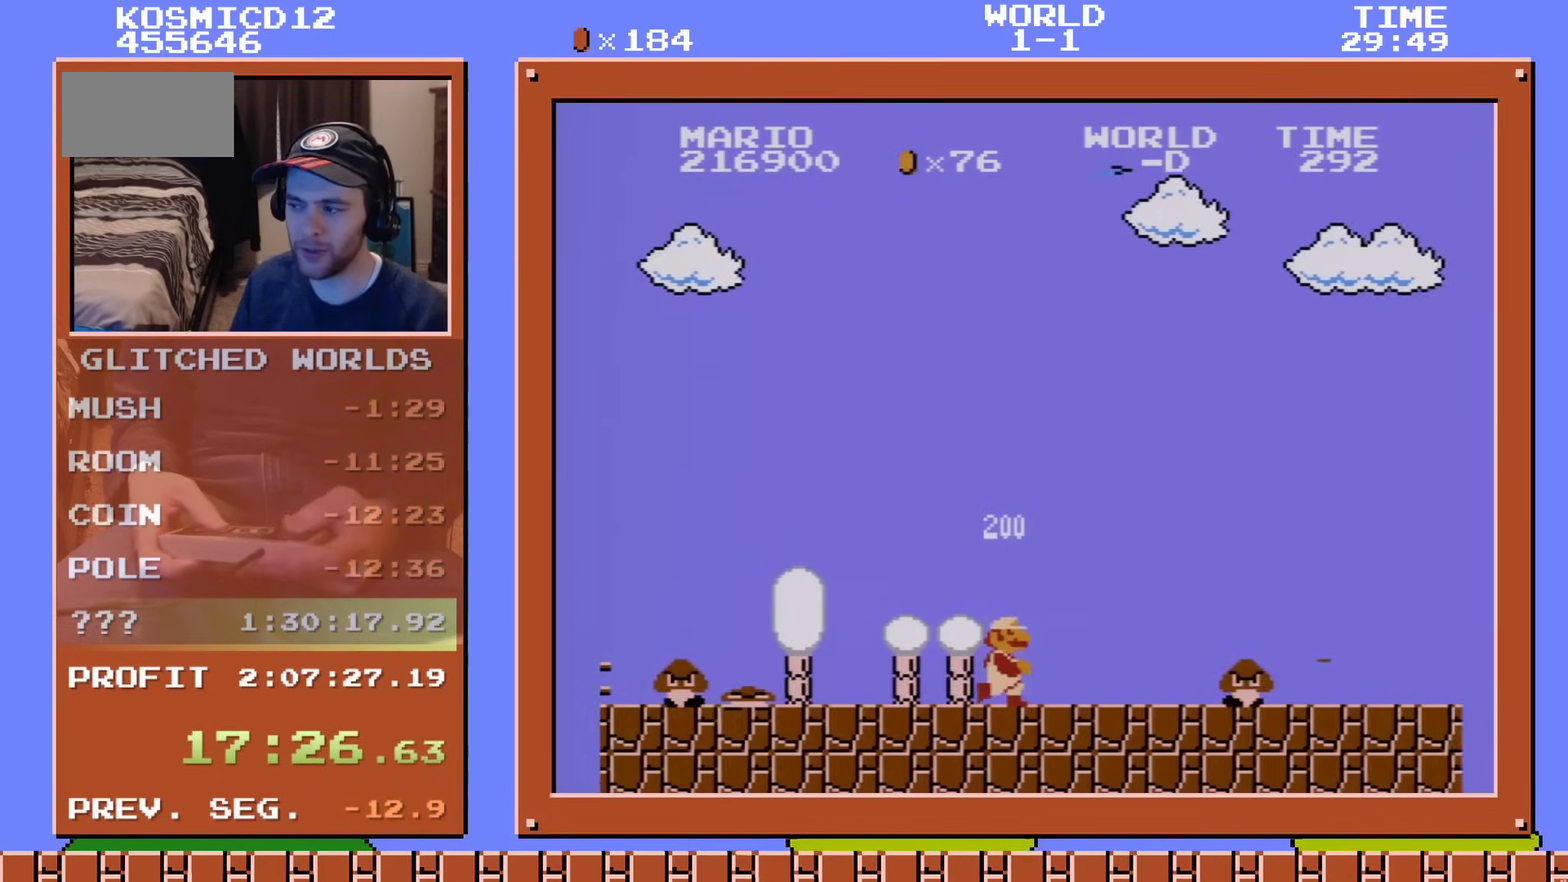
{"dt_ms": 200, "buttons": ["B", "DPAD_RIGHT"], "events": [[67, "A", "down"], [67, "DPAD_LEFT", "up"], [84, "DPAD_RIGHT", "down"], [184, "A", "up"]]}
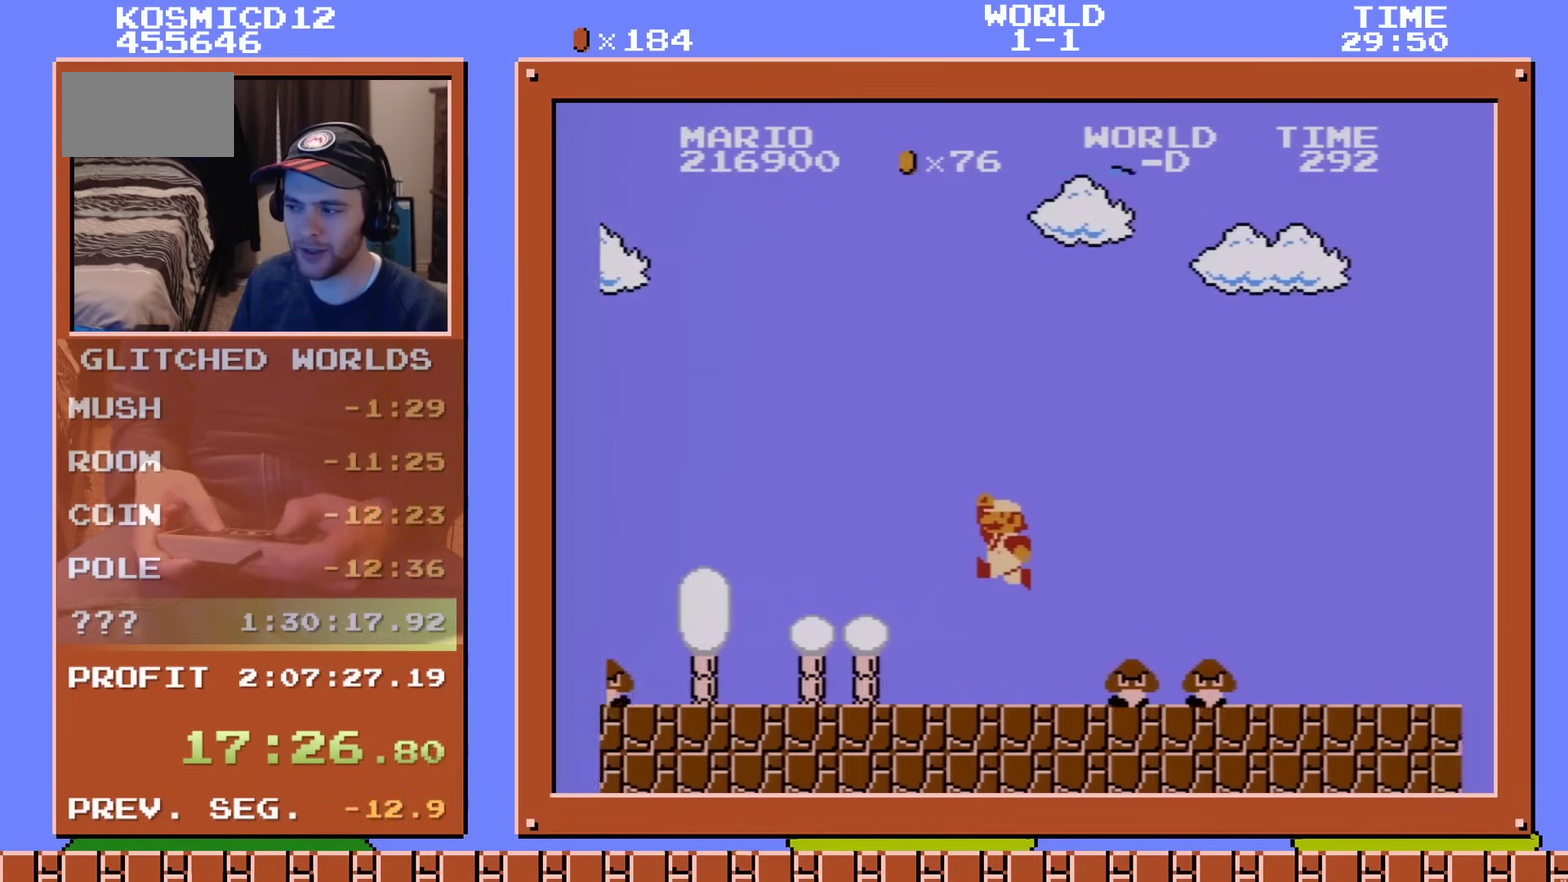
{"dt_ms": 384, "buttons": ["B", "DPAD_RIGHT"], "events": [[301, "DPAD_RIGHT", "up"], [384, "DPAD_RIGHT", "down"]]}
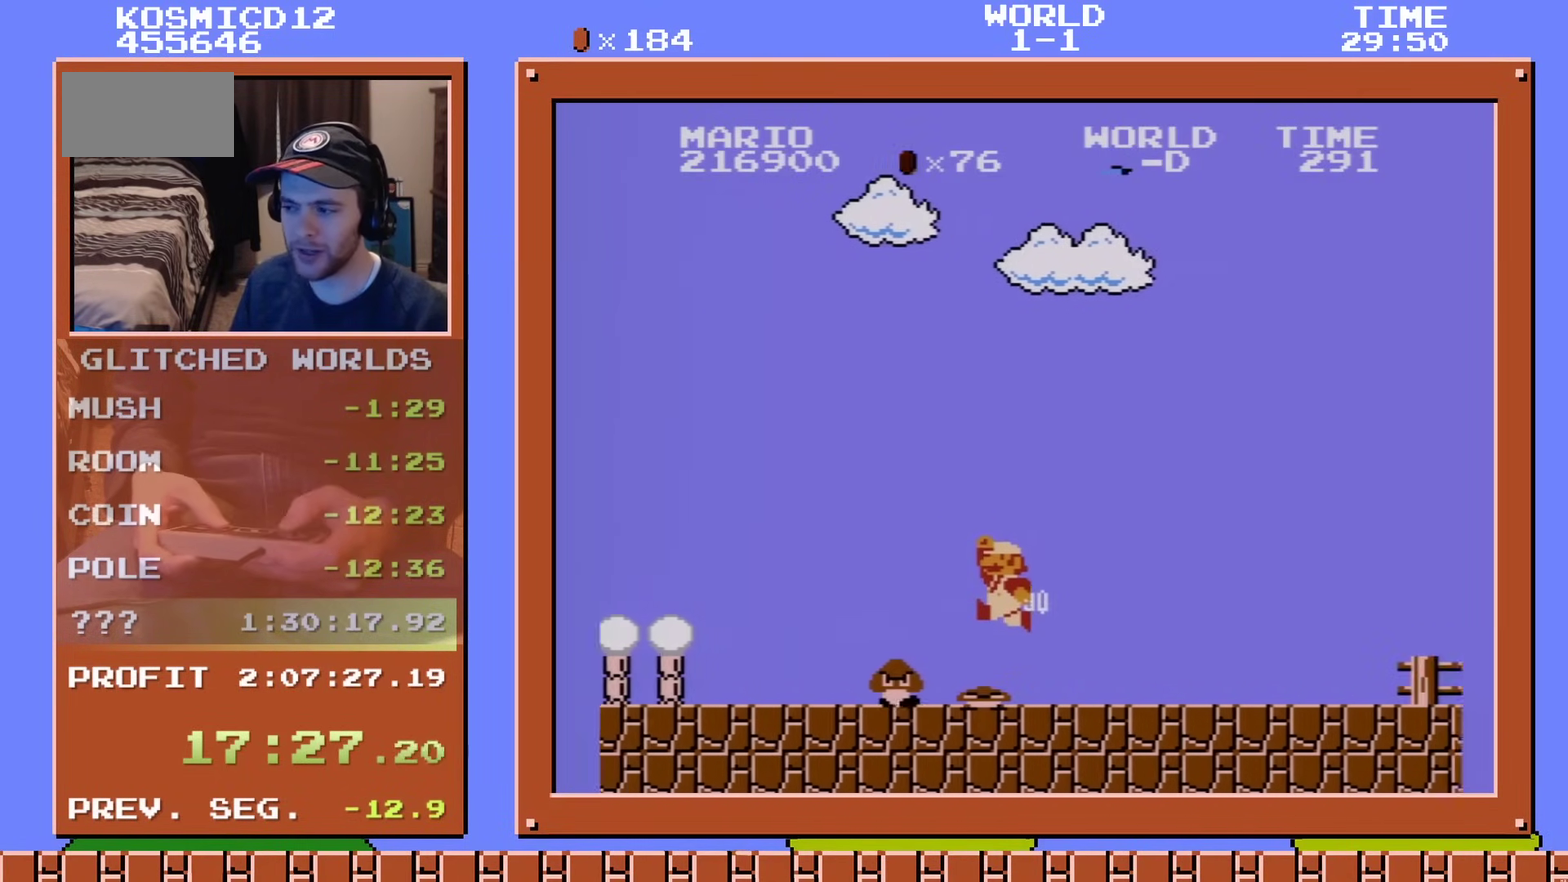
{"dt_ms": 601, "buttons": ["B", "DPAD_RIGHT"], "events": []}
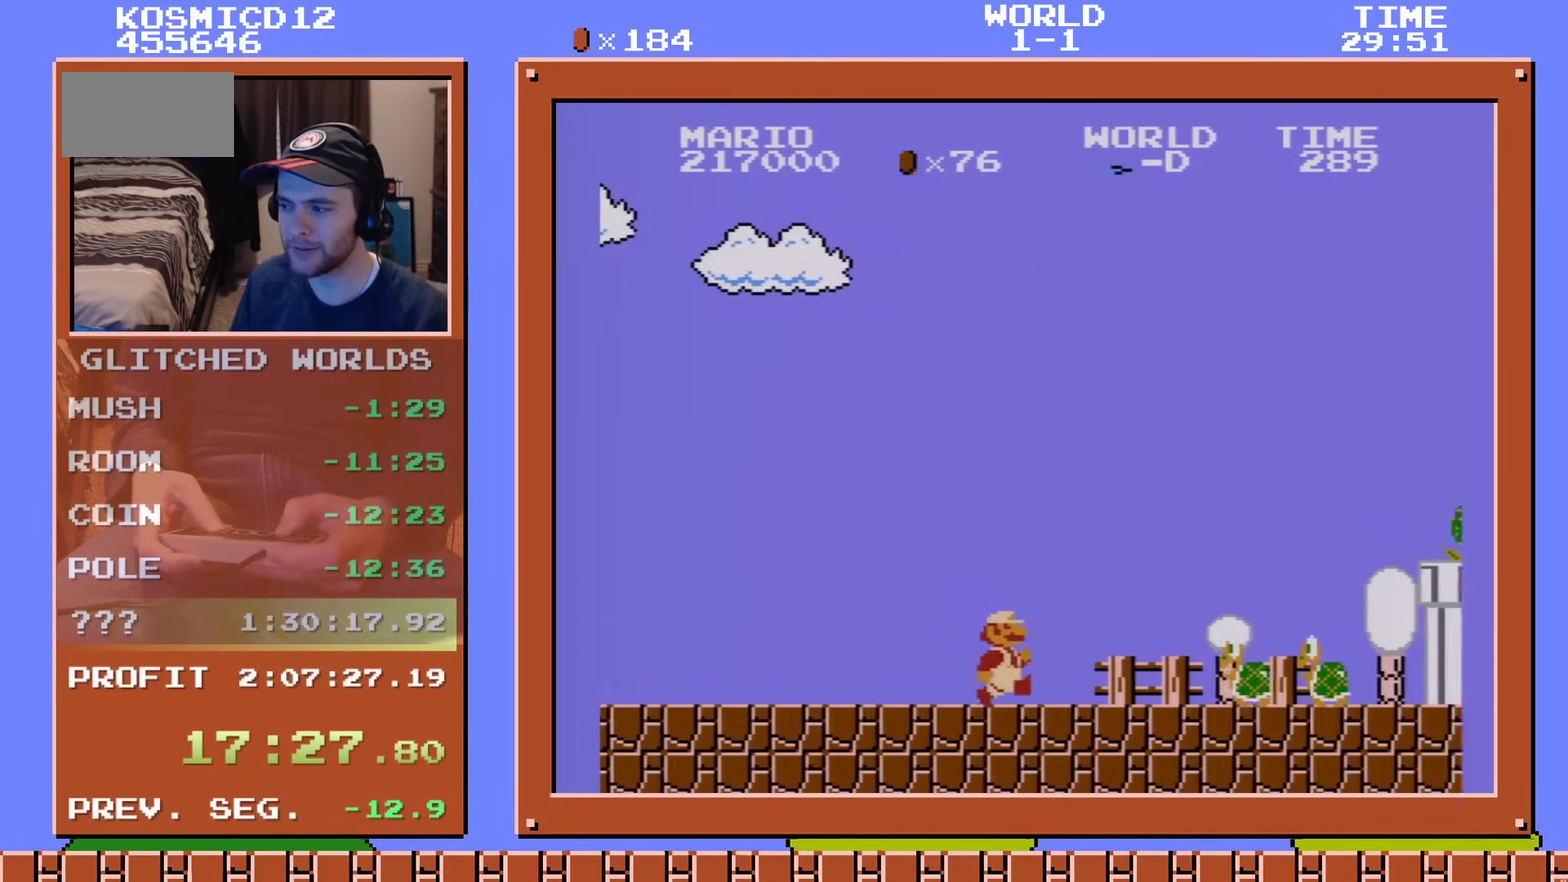
{"dt_ms": 400, "buttons": ["A", "DPAD_RIGHT"], "events": [[217, "A", "down"], [383, "B", "up"]]}
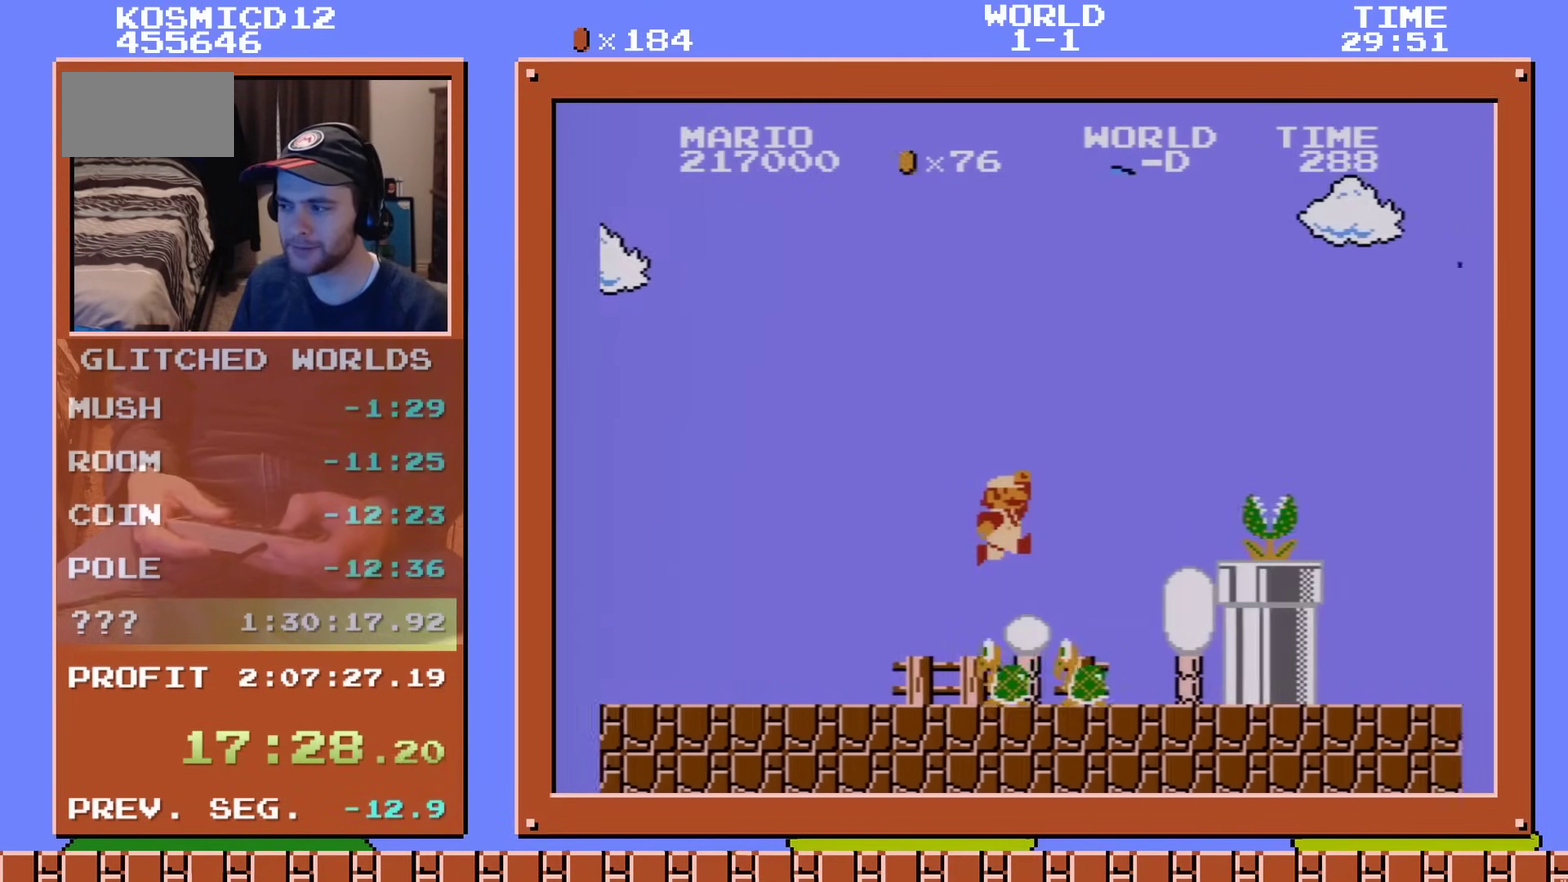
{"dt_ms": 300, "buttons": ["B", "DPAD_RIGHT"], "events": [[167, "B", "down"], [250, "A", "up"]]}
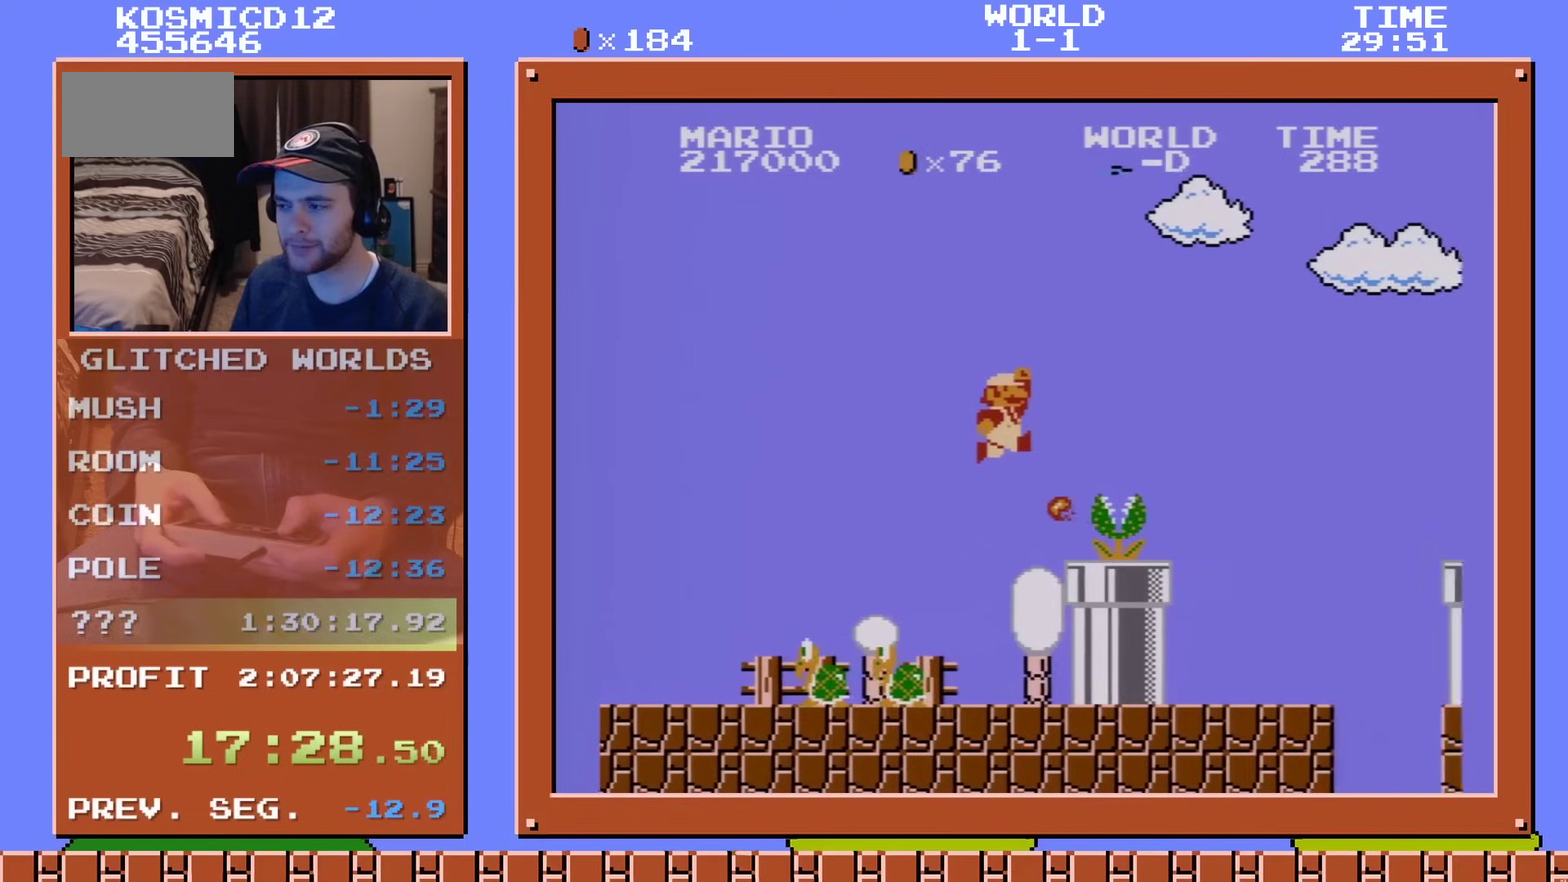
{"dt_ms": 501, "buttons": ["A", "B", "DPAD_RIGHT"], "events": [[301, "A", "down"], [301, "B", "up"], [417, "B", "down"]]}
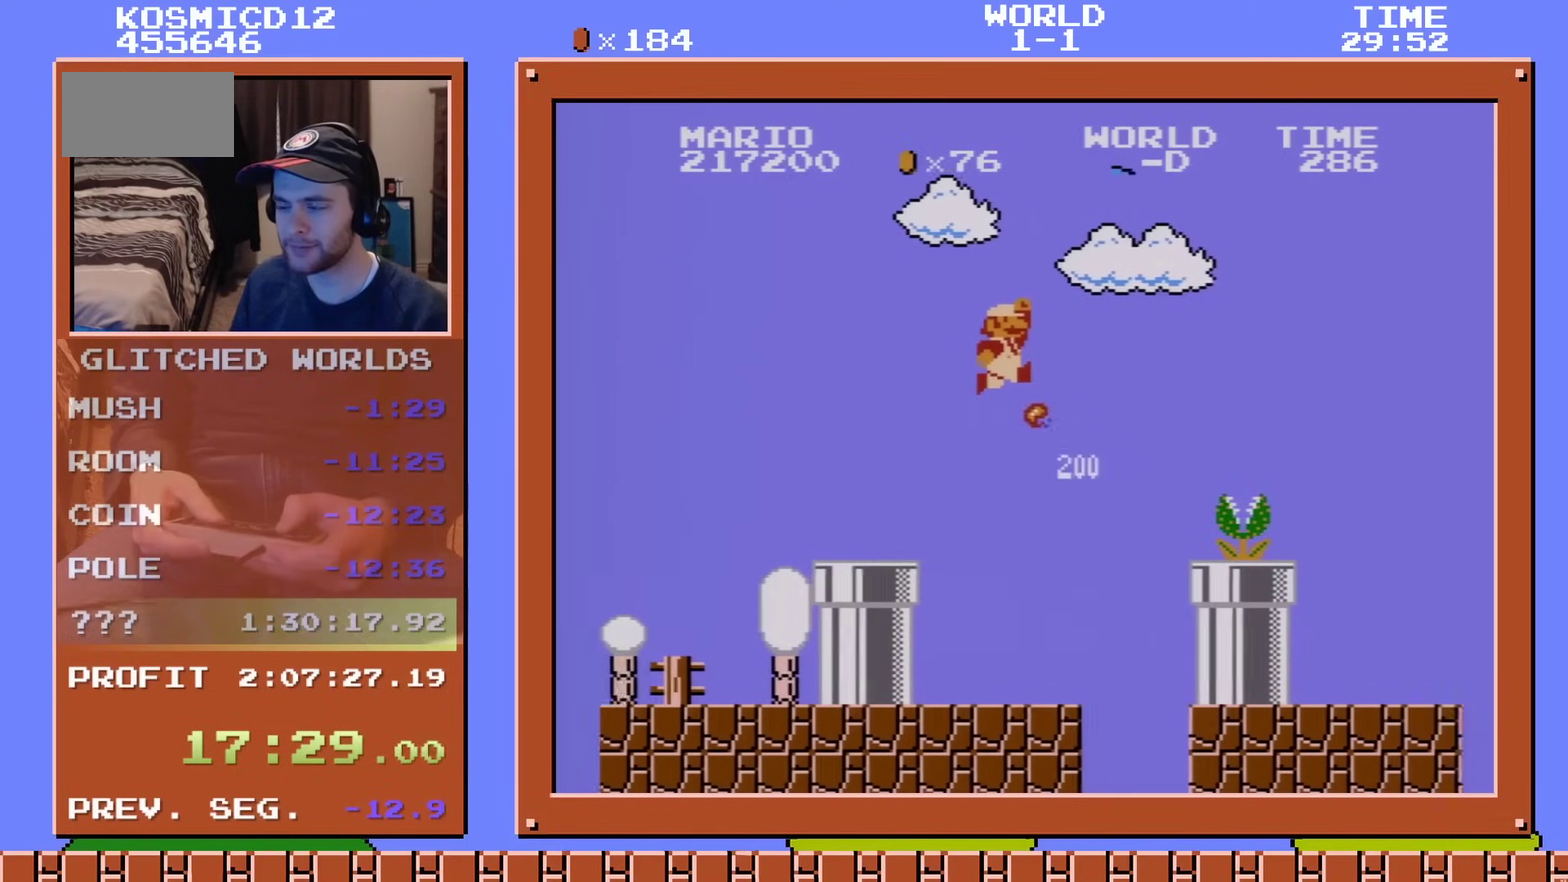
{"dt_ms": 300, "buttons": ["B", "DPAD_RIGHT"], "events": [[17, "A", "up"]]}
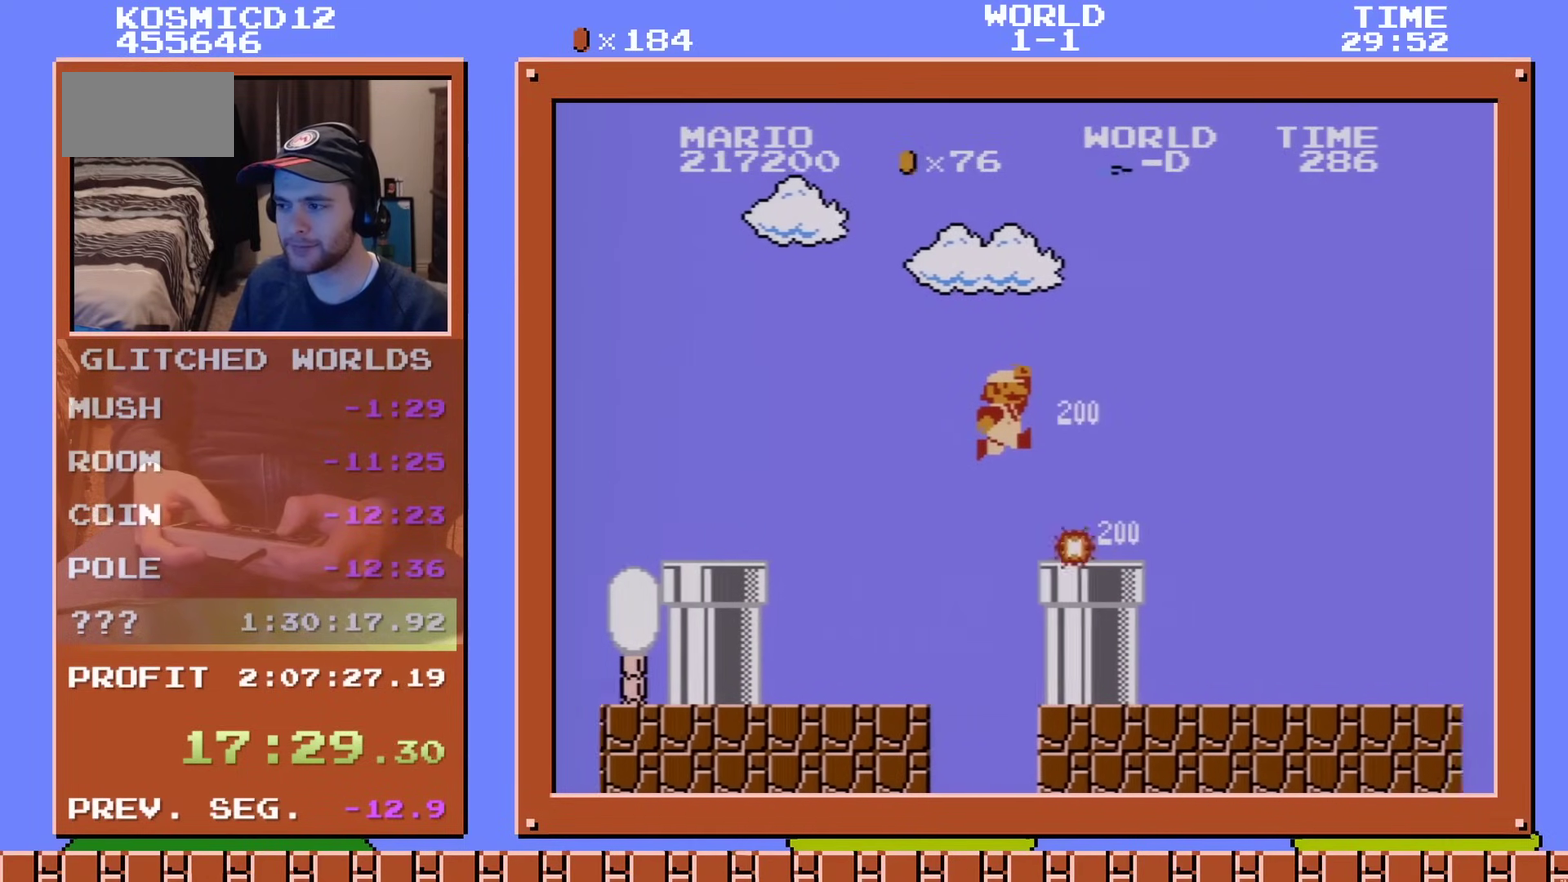
{"dt_ms": 501, "buttons": ["B", "DPAD_RIGHT"], "events": []}
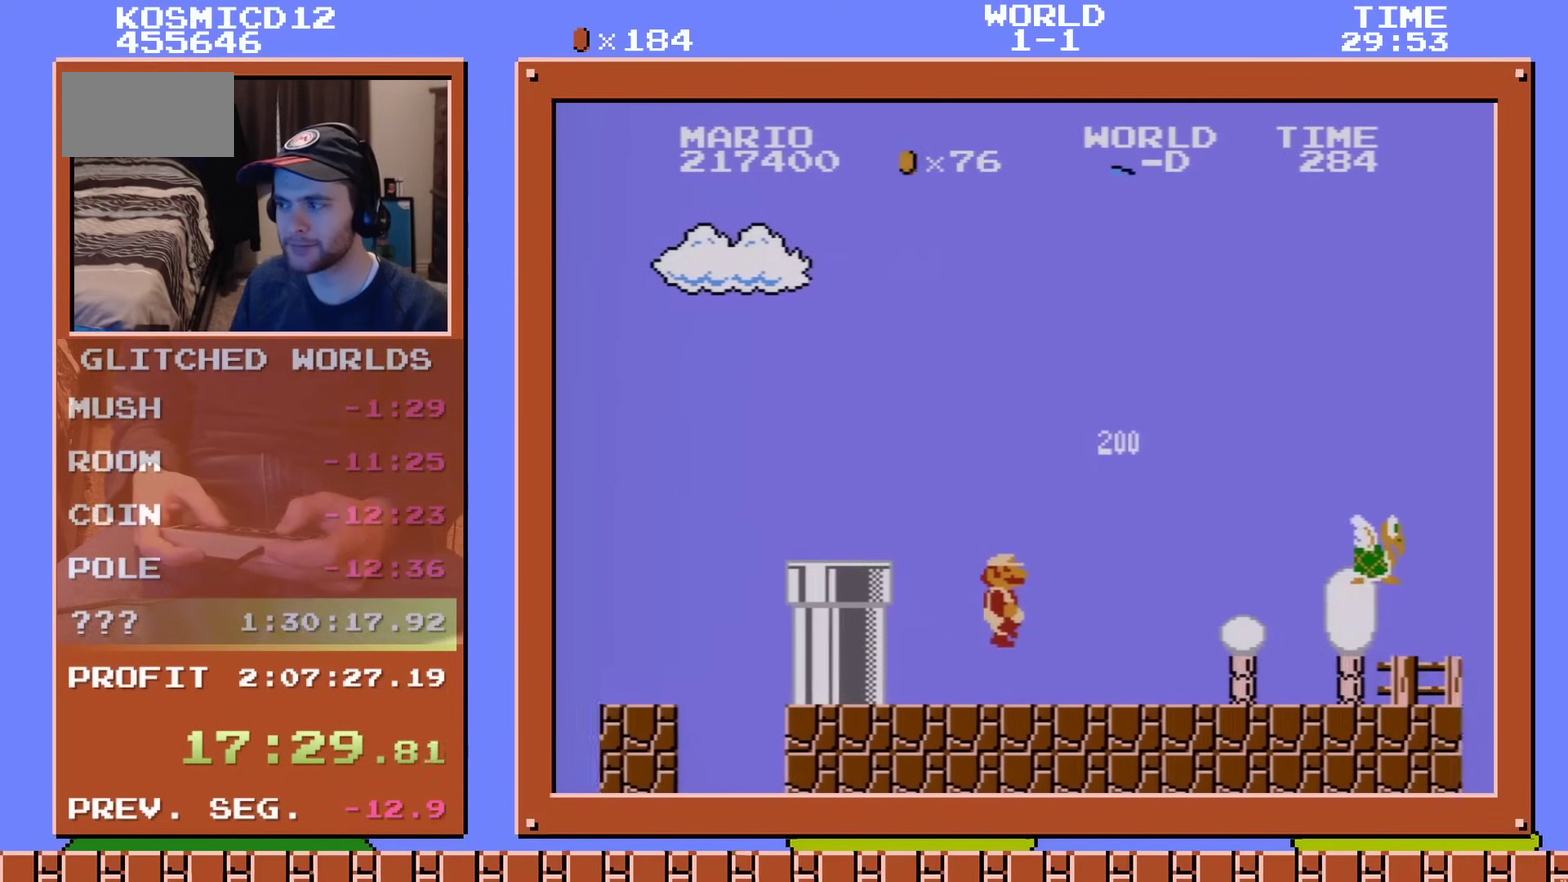
{"dt_ms": 400, "buttons": ["A", "B", "DPAD_RIGHT"], "events": [[367, "A", "down"]]}
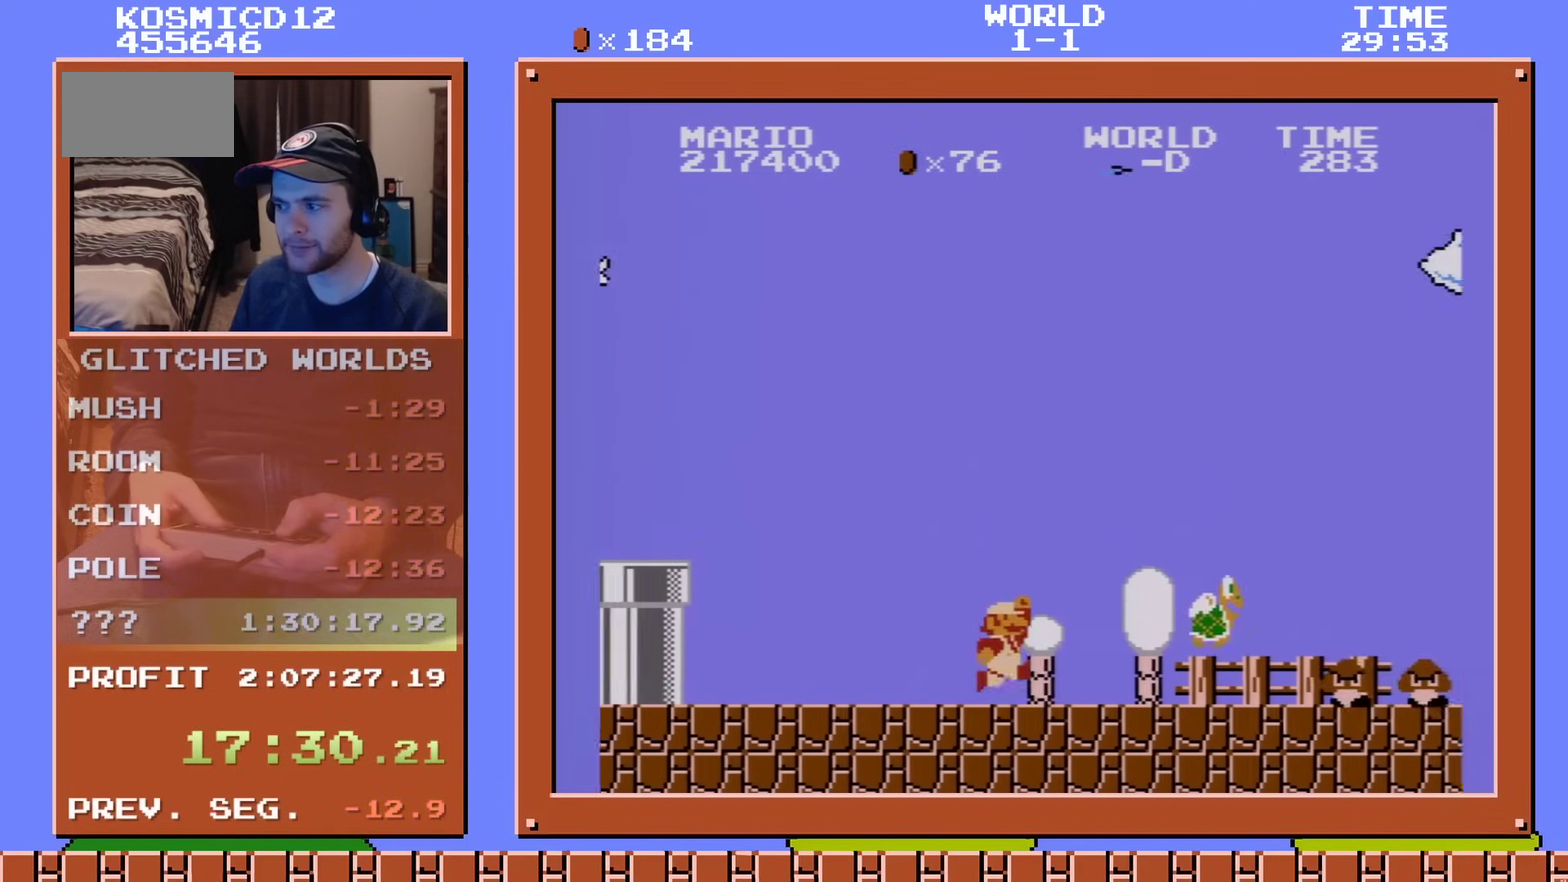
{"dt_ms": 601, "buttons": [], "events": [[100, "A", "up"], [100, "B", "up"], [100, "DPAD_RIGHT", "up"]]}